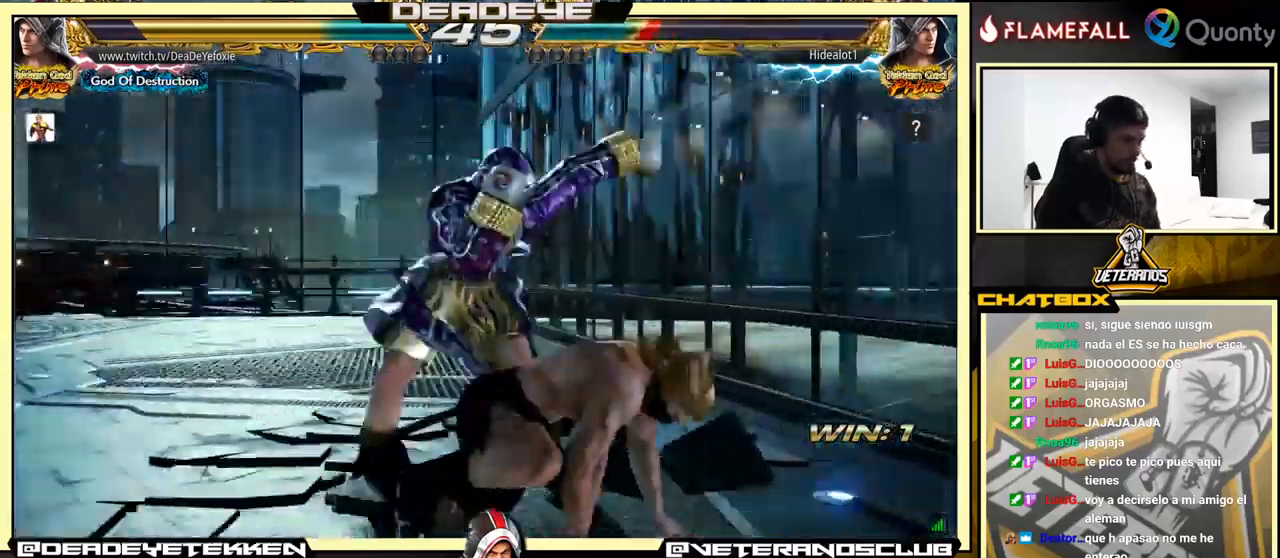
Gameplay with a controller (arcade stick); each line is a JSON object with the inputs held at the frame after it. "events" lists button and stick changes between this image and that frame as [ms after this image, input, new state], when the widget could be followed in between. Not read: L3 R3.
{"buttons": [], "left_stick": "left", "events": [[117, "left_stick", "left"]]}
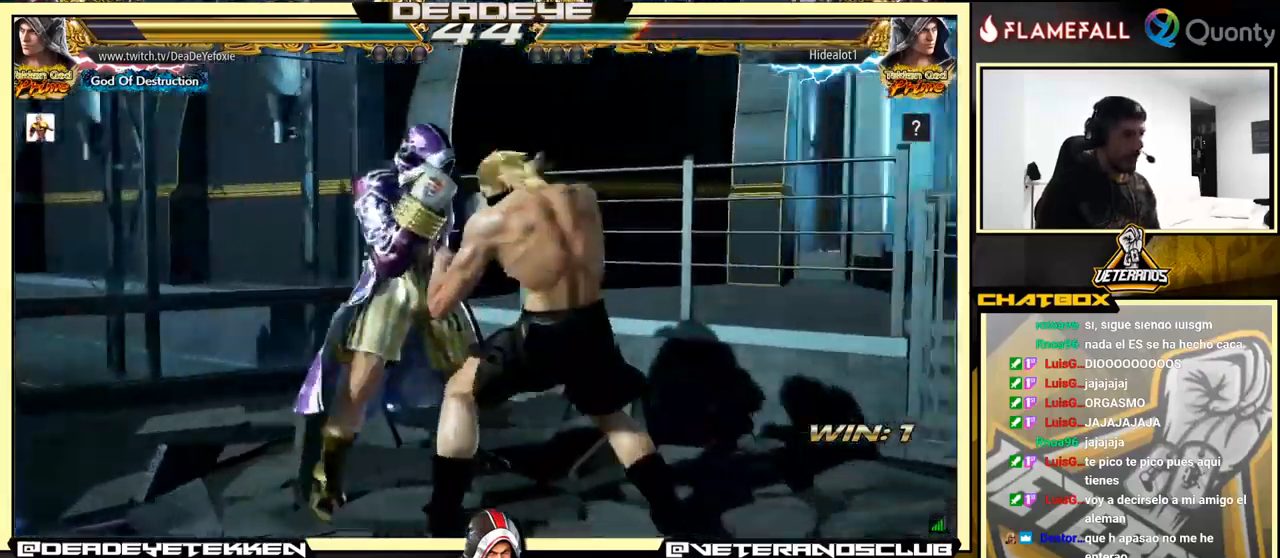
{"buttons": [], "left_stick": "center", "events": [[500, "left_stick", "center"]]}
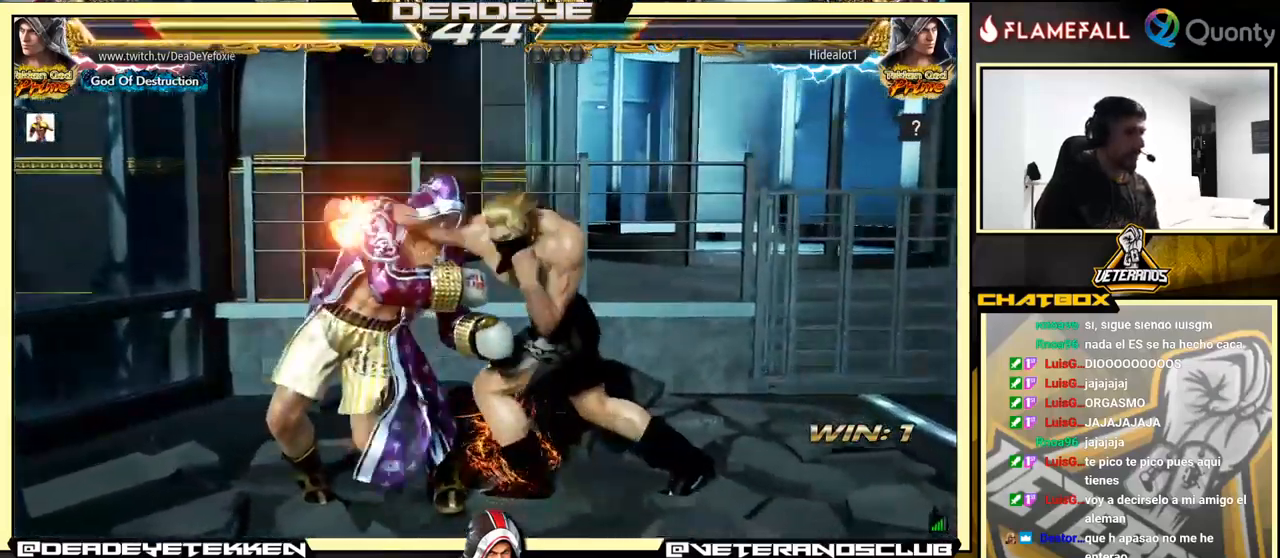
{"buttons": [], "left_stick": "center", "events": []}
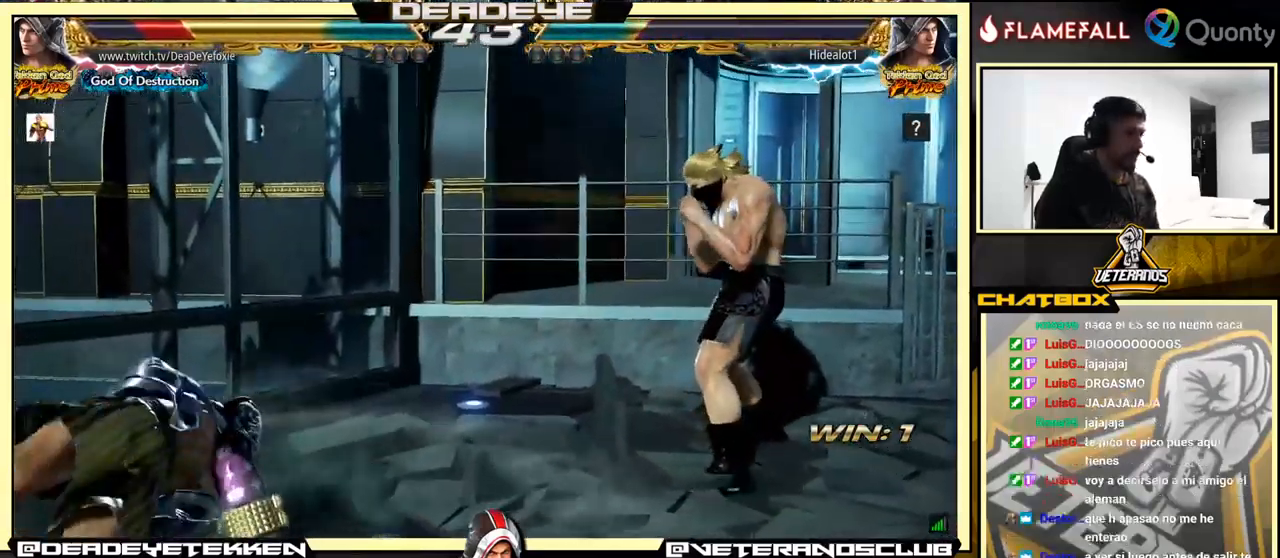
{"buttons": [], "left_stick": "down", "events": [[67, "left_stick", "down"], [100, "SQUARE", "down"], [150, "SQUARE", "up"], [217, "SQUARE", "down"], [333, "SQUARE", "up"], [400, "SQUARE", "down"], [467, "SQUARE", "up"]]}
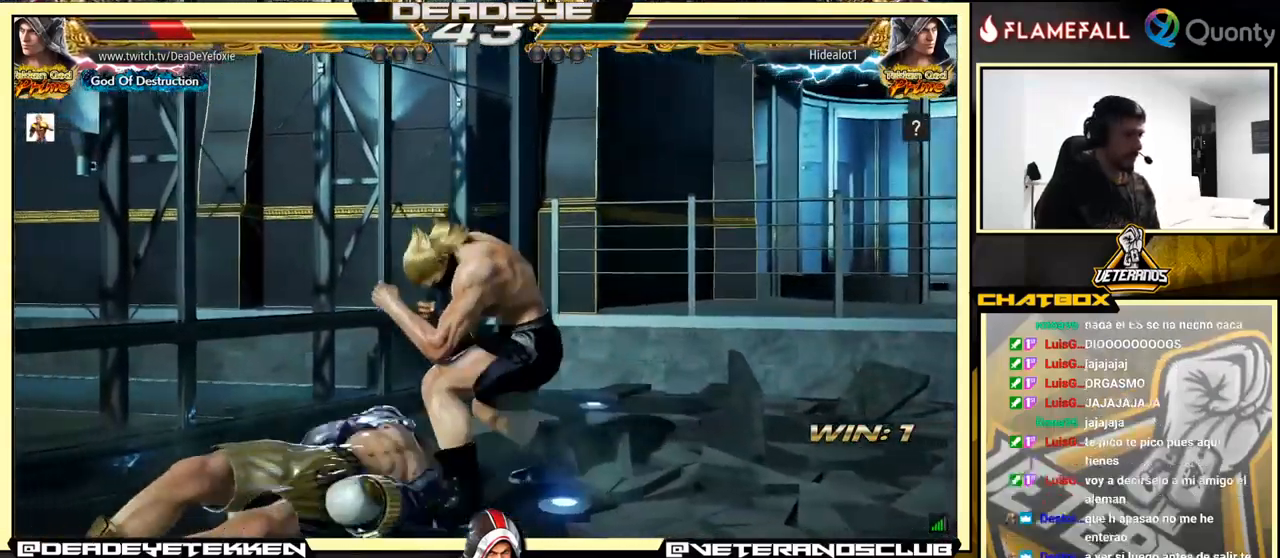
{"buttons": [], "left_stick": "center", "events": [[467, "left_stick", "center"]]}
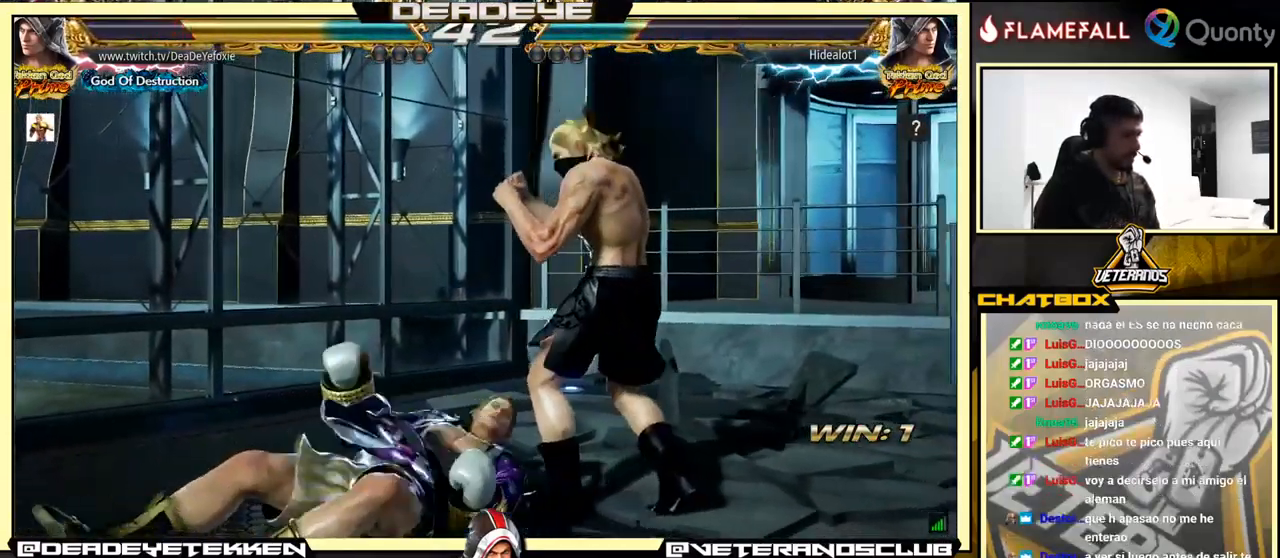
{"buttons": [], "left_stick": "center", "events": [[133, "CROSS", "down"], [300, "CROSS", "up"]]}
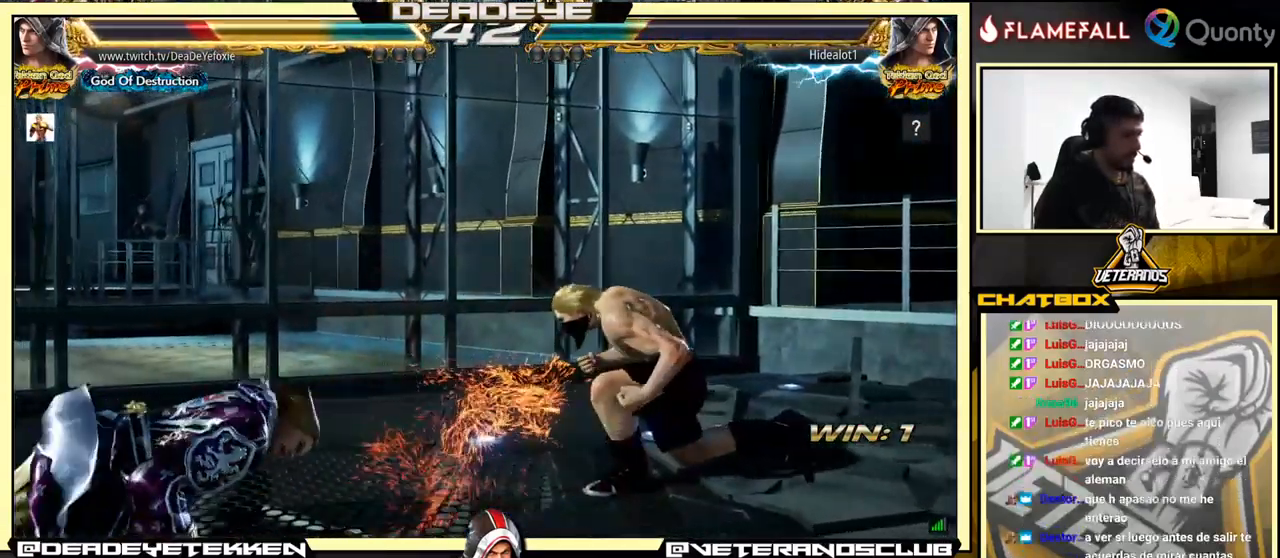
{"buttons": [], "left_stick": "down-right", "events": [[133, "left_stick", "up"], [300, "left_stick", "center"], [500, "left_stick", "down-right"]]}
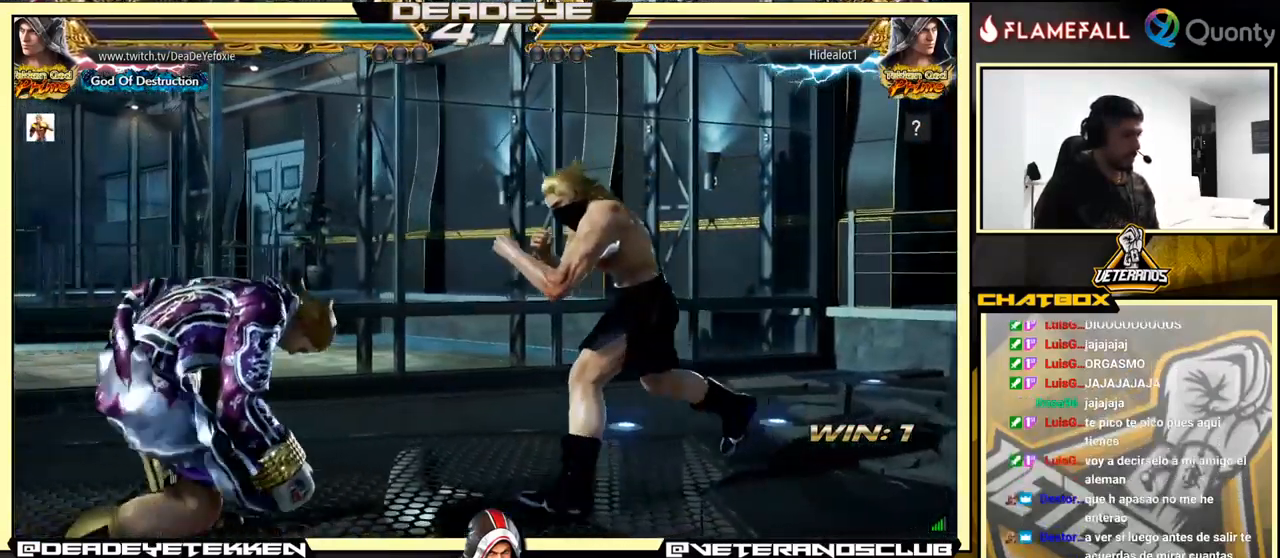
{"buttons": [], "left_stick": "left", "events": [[33, "R1", "down"], [67, "R1", "up"], [117, "R1", "down"], [150, "R1", "up"], [267, "left_stick", "left"]]}
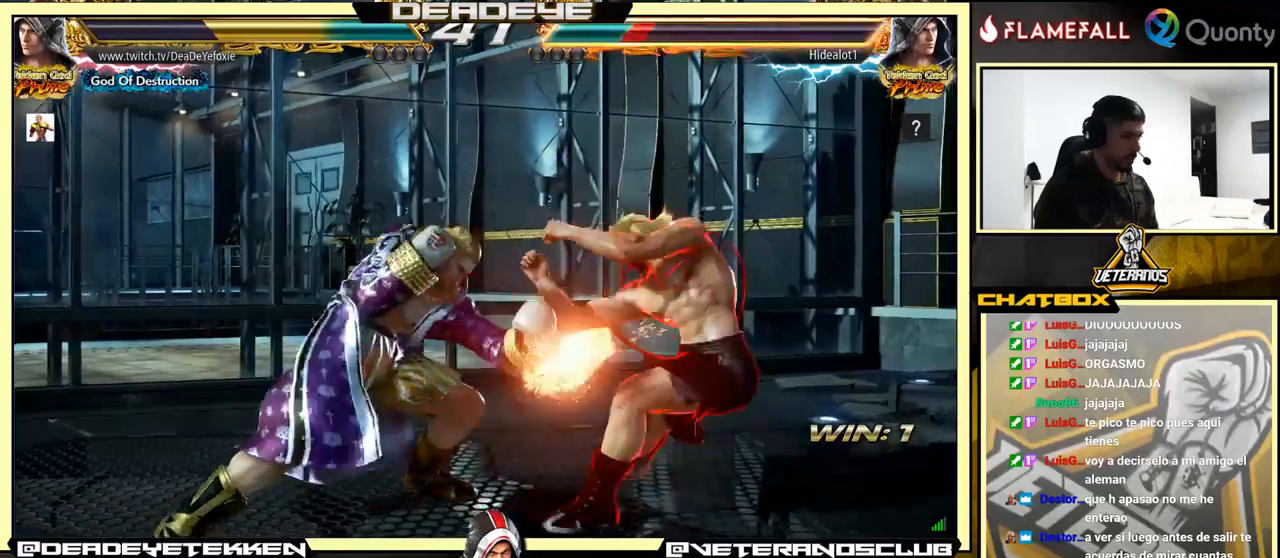
{"buttons": [], "left_stick": "center", "events": [[150, "left_stick", "center"], [434, "R1", "down"], [484, "R1", "up"]]}
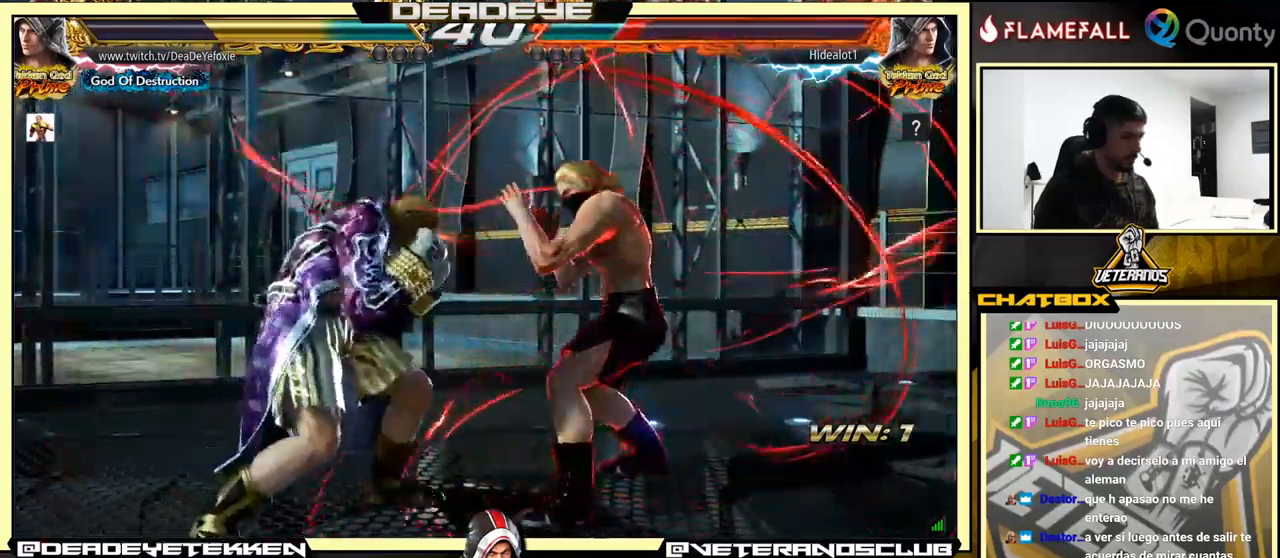
{"buttons": [], "left_stick": "left", "events": [[34, "left_stick", "left"]]}
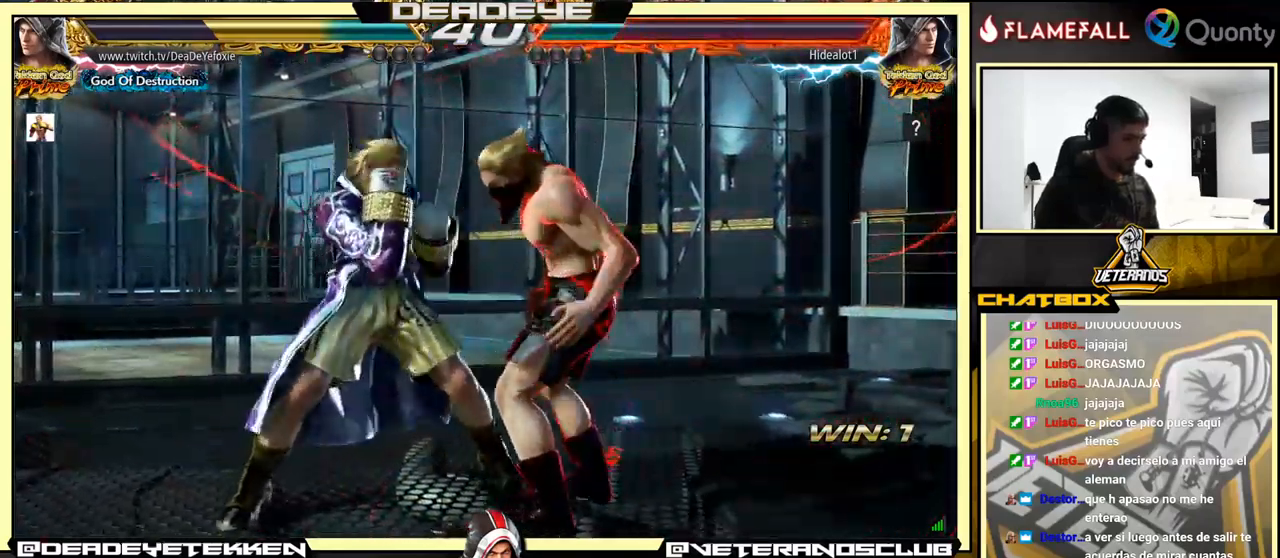
{"buttons": [], "left_stick": "center", "events": [[34, "left_stick", "center"]]}
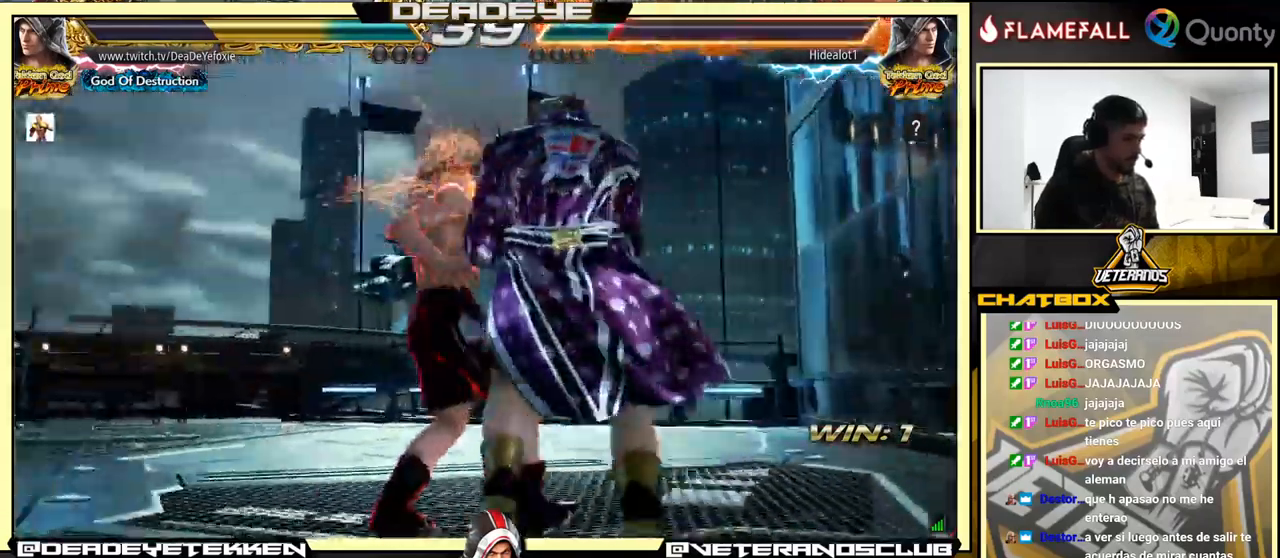
{"buttons": [], "left_stick": "center", "events": []}
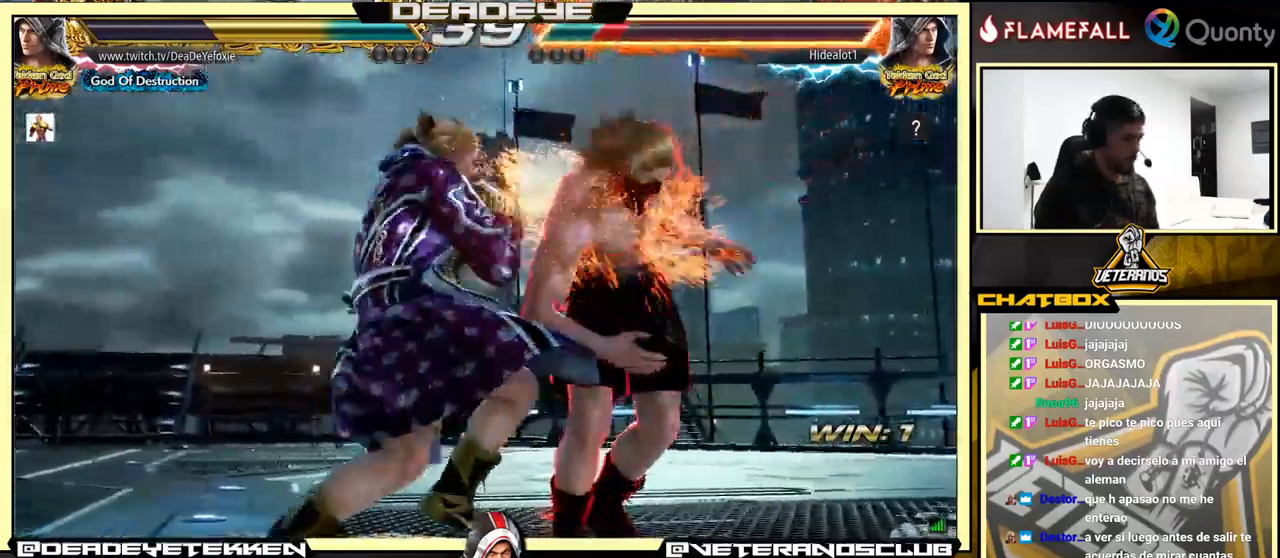
{"buttons": [], "left_stick": "center", "events": []}
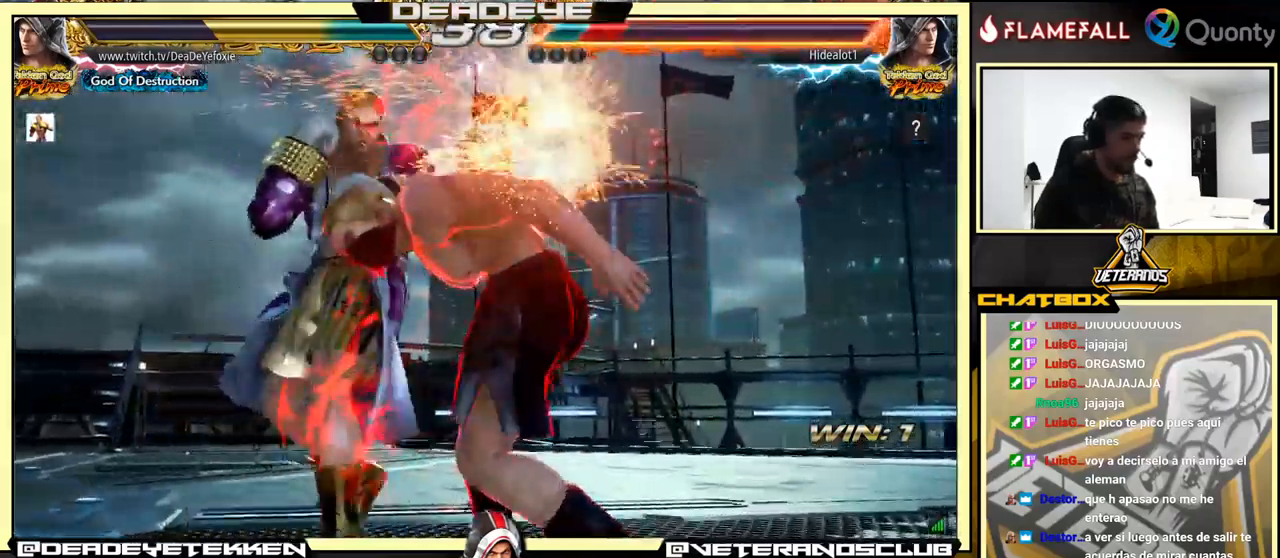
{"buttons": [], "left_stick": "center", "events": []}
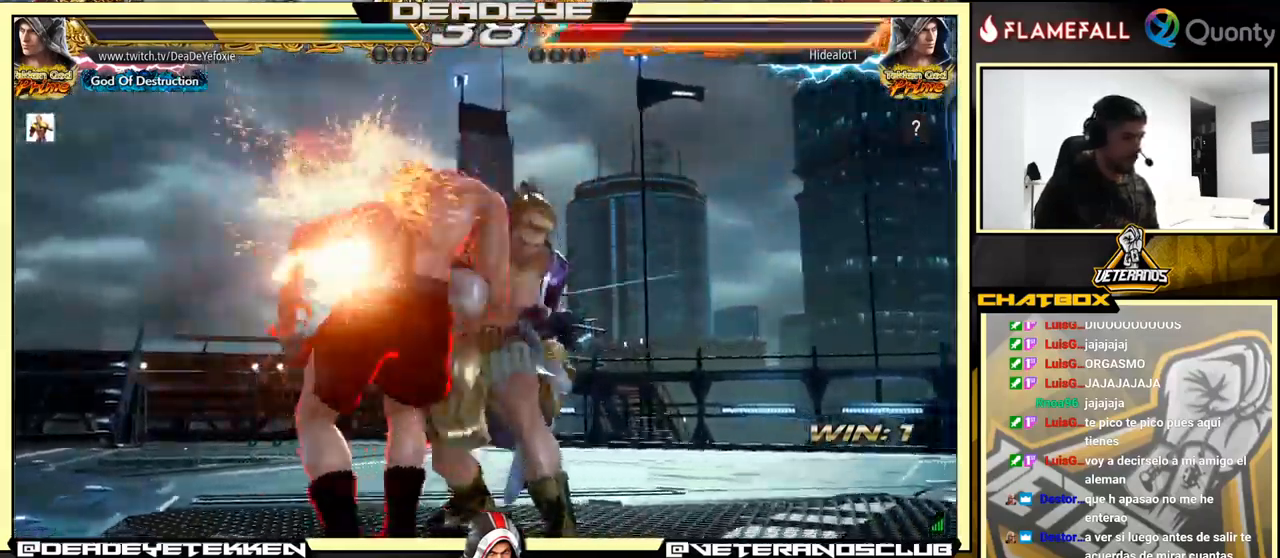
{"buttons": [], "left_stick": "center", "events": []}
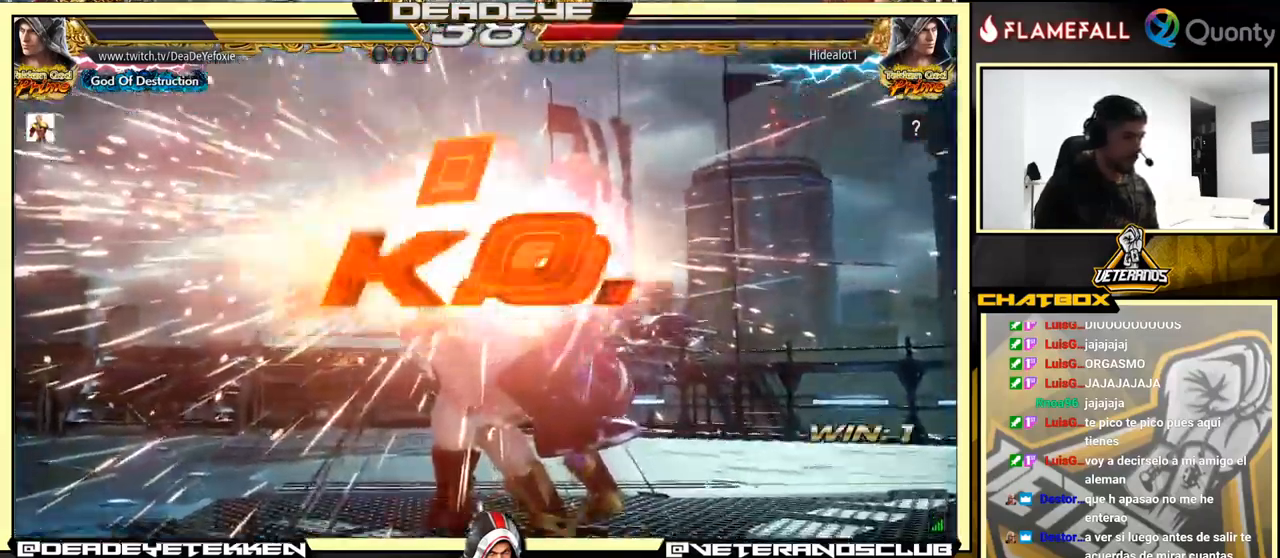
{"buttons": [], "left_stick": "center", "events": []}
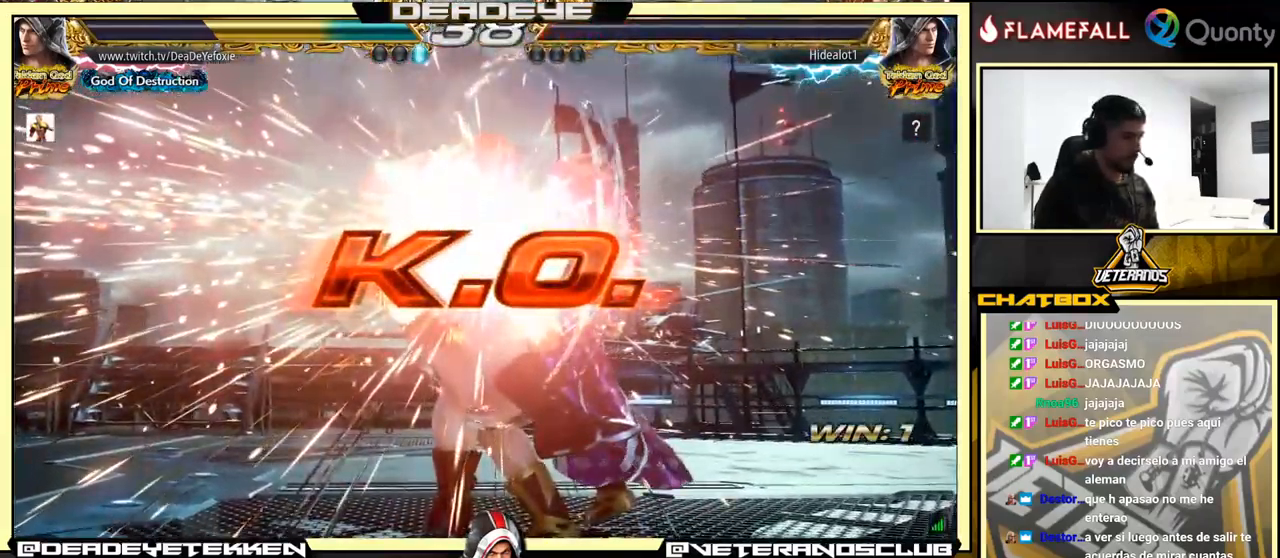
{"buttons": [], "left_stick": "center", "events": [[267, "left_stick", "down"], [317, "left_stick", "center"]]}
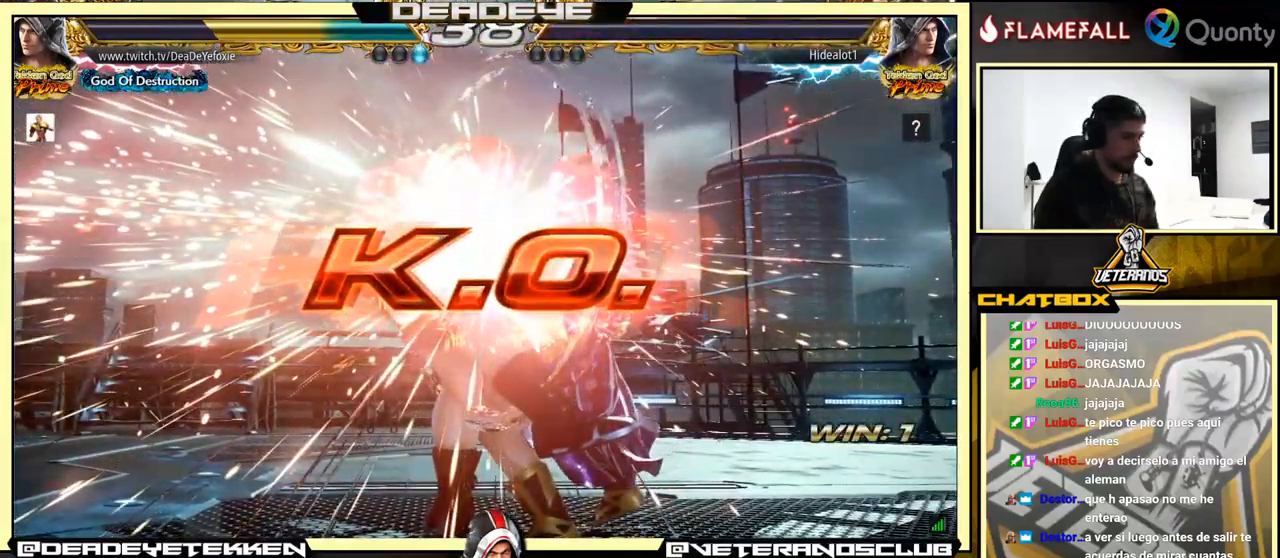
{"buttons": [], "left_stick": "center", "events": []}
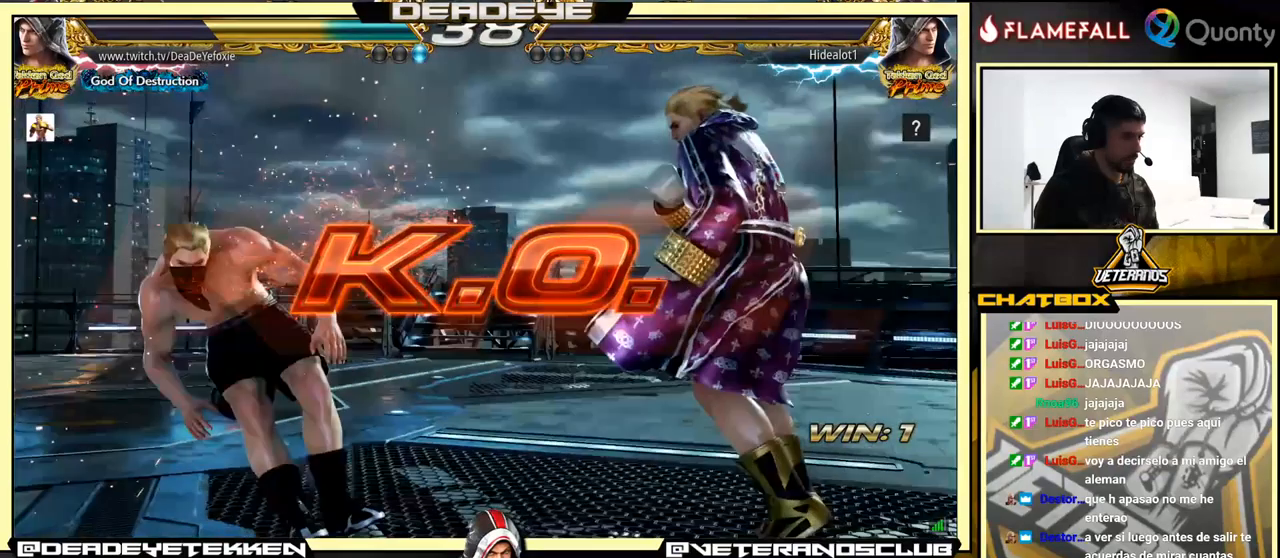
{"buttons": [], "left_stick": "left", "events": [[233, "left_stick", "left"], [350, "left_stick", "center"], [416, "left_stick", "left"]]}
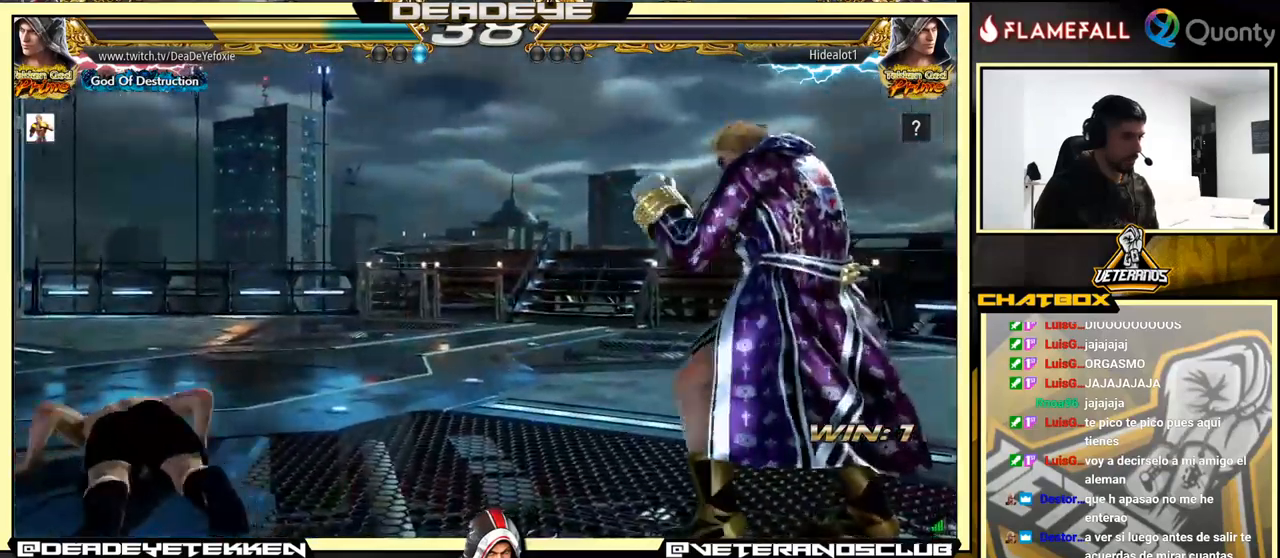
{"buttons": [], "left_stick": "left", "events": [[33, "TRIANGLE", "down"], [233, "left_stick", "right"], [333, "TRIANGLE", "up"], [433, "left_stick", "left"]]}
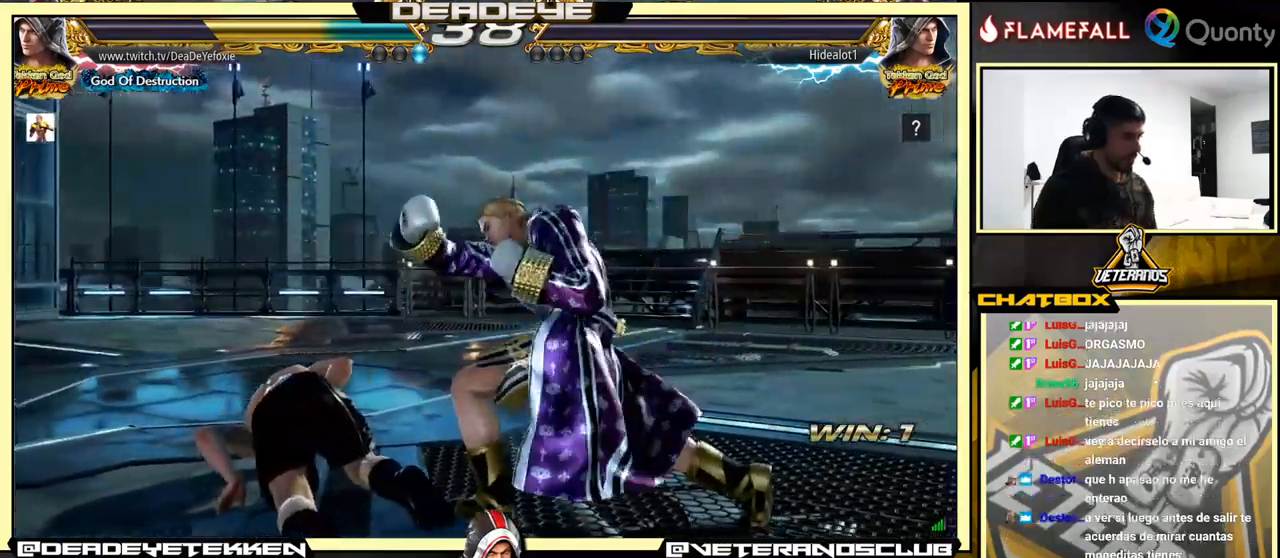
{"buttons": [], "left_stick": "center", "events": [[50, "left_stick", "center"]]}
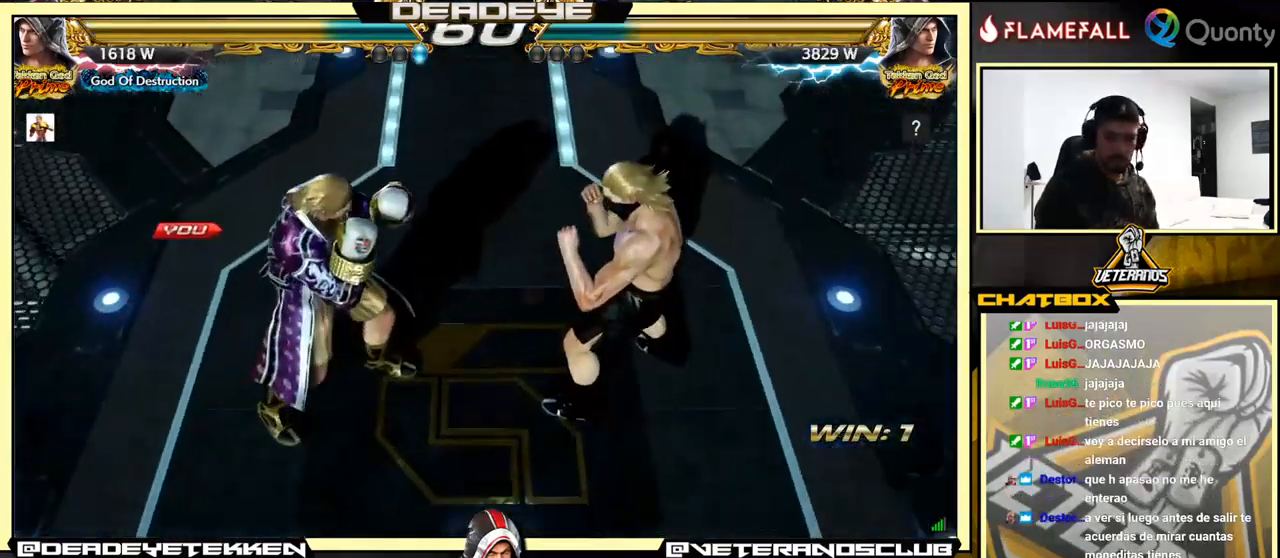
{"buttons": [], "left_stick": "center", "events": []}
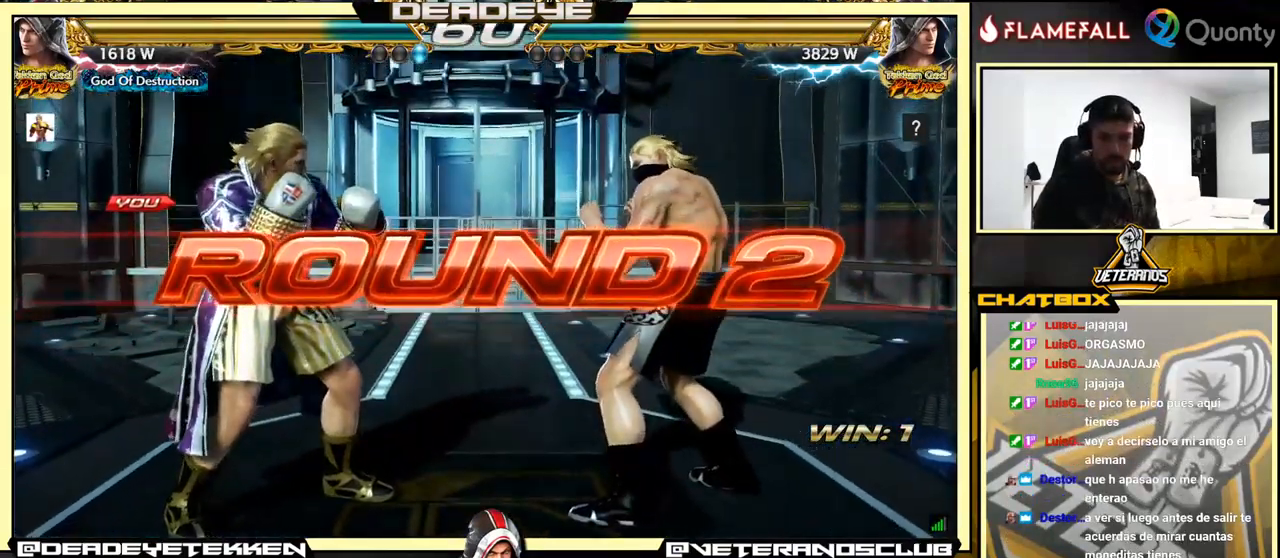
{"buttons": [], "left_stick": "center", "events": []}
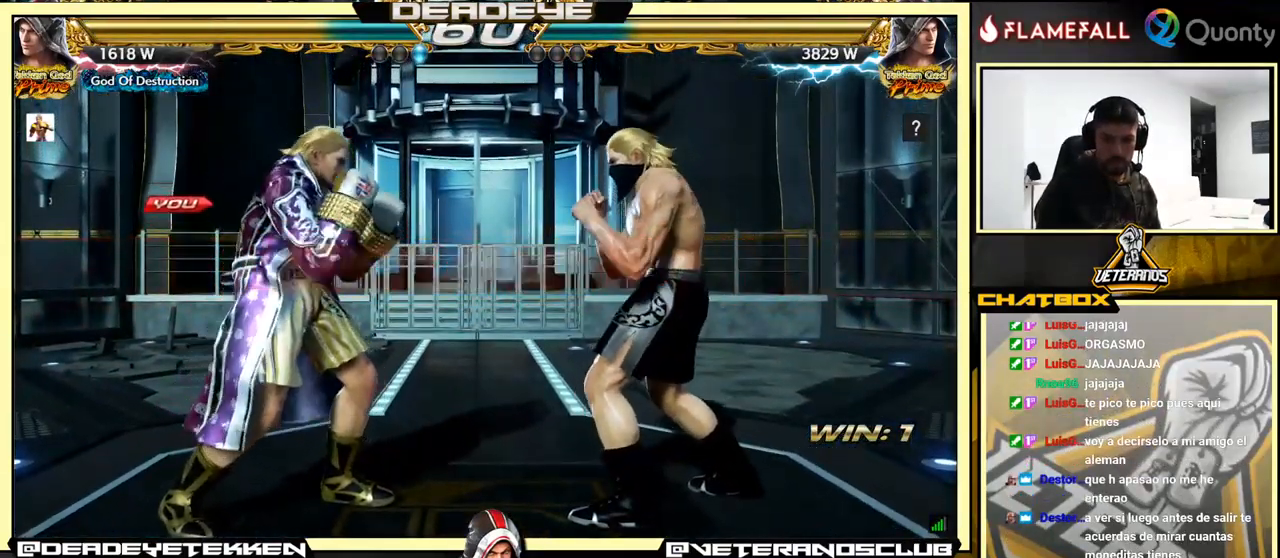
{"buttons": ["CIRCLE"], "left_stick": "center", "events": [[66, "CROSS", "down"], [100, "L2", "down"], [100, "R2", "down"], [116, "CIRCLE", "down"], [116, "SQUARE", "down"], [150, "TRIANGLE", "down"], [283, "CIRCLE", "up"], [283, "R2", "up"], [300, "SQUARE", "up"], [300, "TRIANGLE", "up"], [316, "CROSS", "up"], [333, "L2", "up"], [450, "CIRCLE", "down"]]}
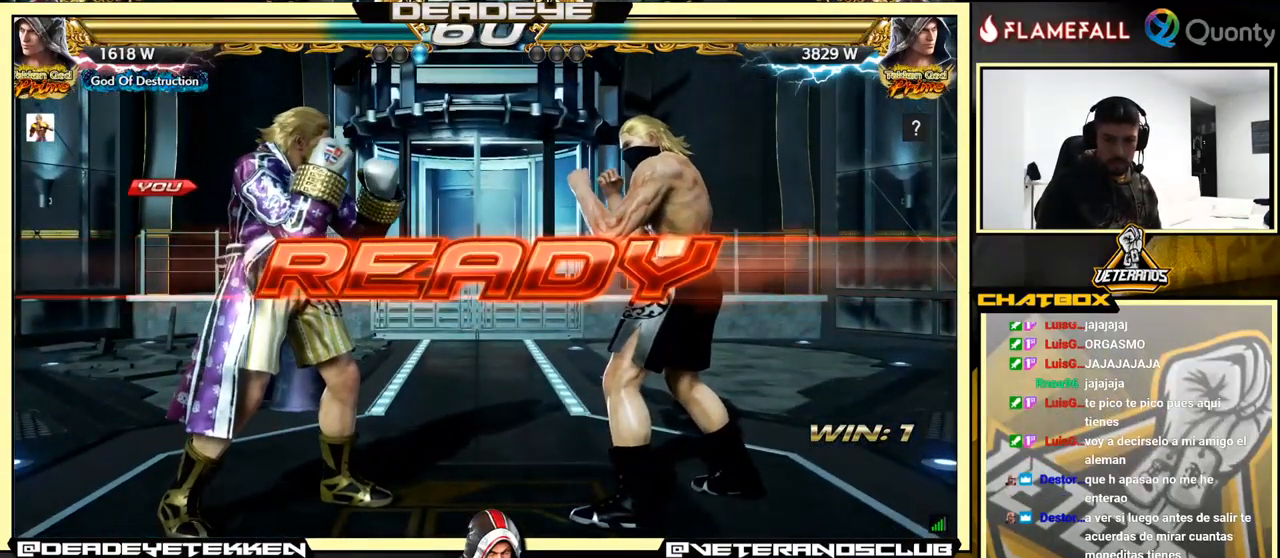
{"buttons": [], "left_stick": "center", "events": [[83, "CIRCLE", "up"], [100, "CROSS", "down"], [166, "CROSS", "up"], [216, "L2", "down"], [216, "SQUARE", "down"], [250, "CIRCLE", "down"], [250, "R2", "down"], [250, "TRIANGLE", "down"], [266, "CROSS", "down"], [266, "R2", "up"], [283, "L2", "up"], [283, "TRIANGLE", "up"], [333, "CIRCLE", "up"], [350, "SQUARE", "up"], [366, "CROSS", "up"]]}
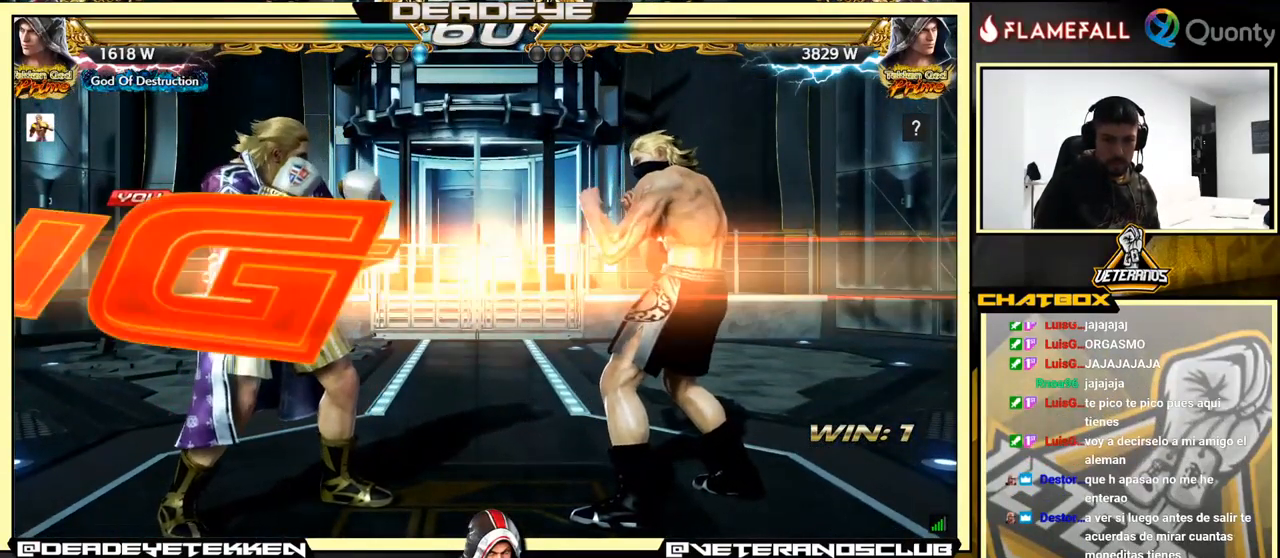
{"buttons": [], "left_stick": "left", "events": [[433, "left_stick", "left"]]}
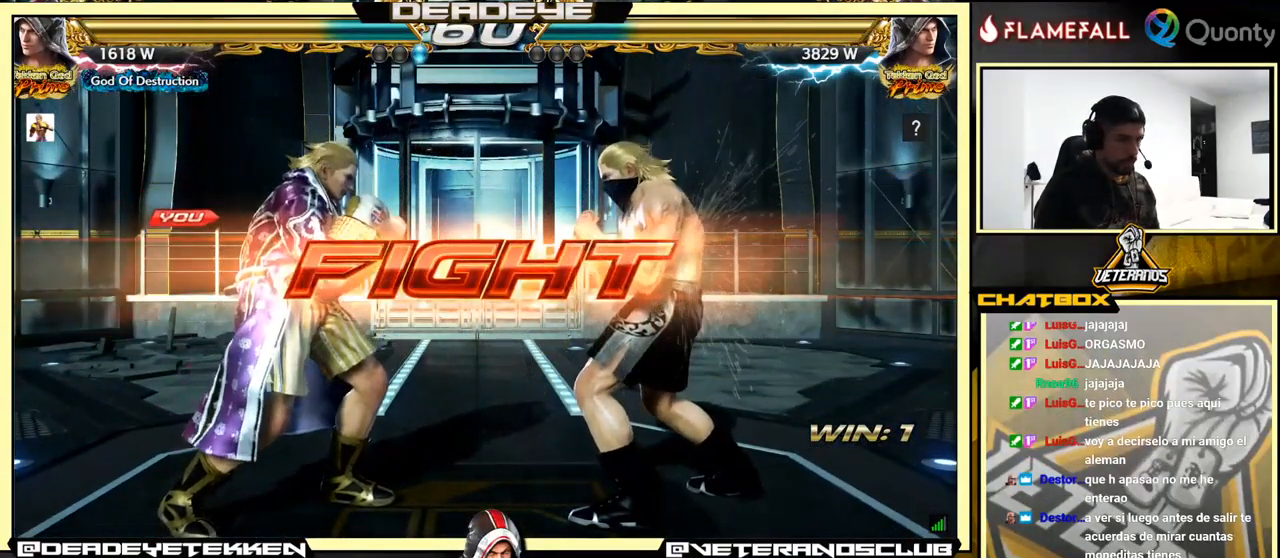
{"buttons": [], "left_stick": "down-left", "events": [[33, "left_stick", "center"], [83, "left_stick", "left"], [250, "left_stick", "down-left"], [366, "left_stick", "left"], [500, "left_stick", "down-left"]]}
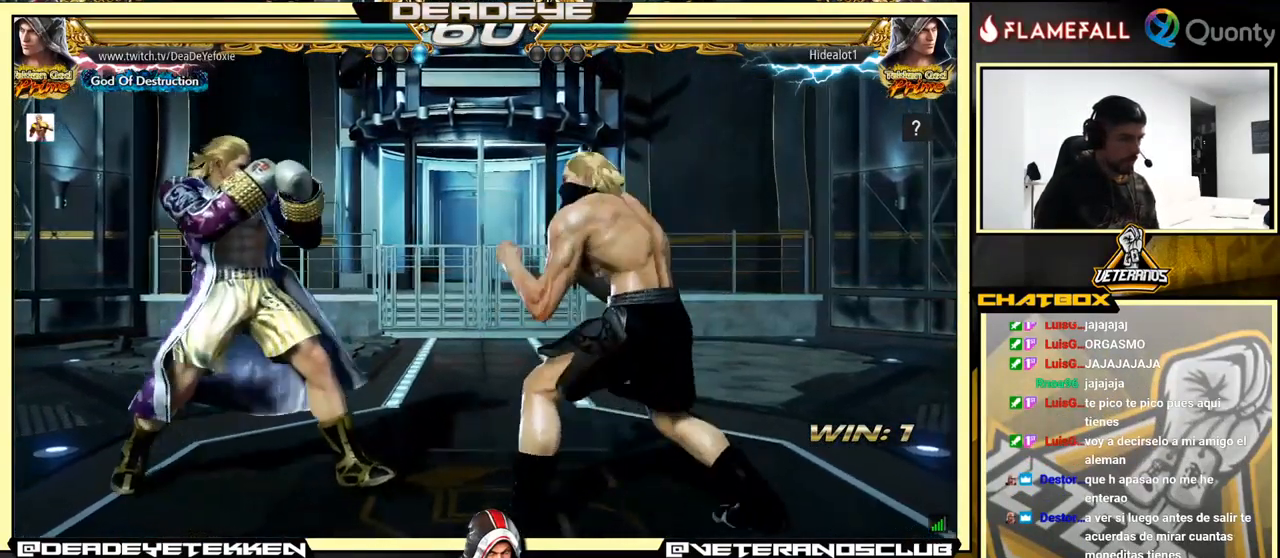
{"buttons": ["CROSS"], "left_stick": "down-right", "events": [[116, "left_stick", "left"], [283, "left_stick", "down-right"], [300, "TRIANGLE", "down"], [366, "TRIANGLE", "up"], [400, "CROSS", "down"]]}
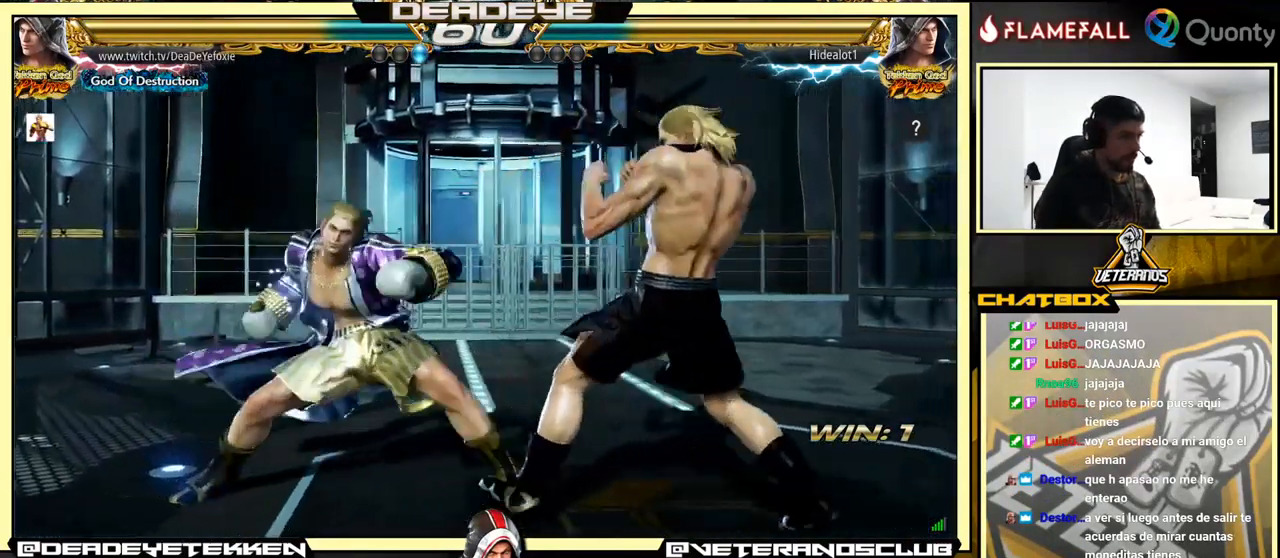
{"buttons": [], "left_stick": "down-left", "events": [[116, "CROSS", "up"], [182, "left_stick", "down-left"]]}
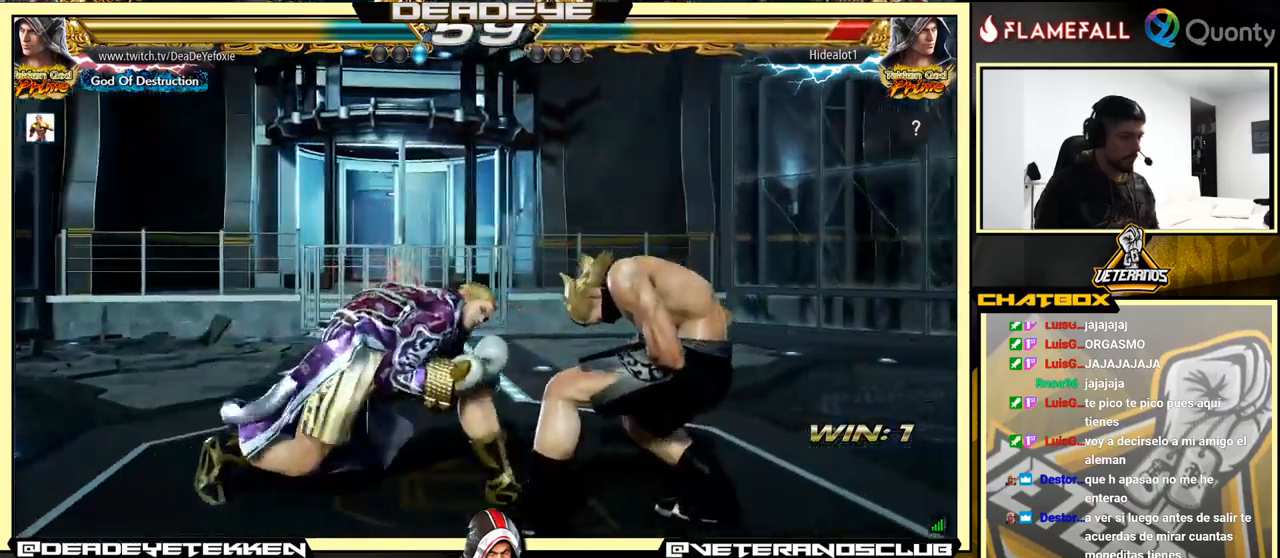
{"buttons": [], "left_stick": "down-left", "events": [[50, "TRIANGLE", "down"], [67, "left_stick", "right"], [133, "TRIANGLE", "up"], [150, "CROSS", "down"], [267, "CROSS", "up"], [300, "left_stick", "down-left"]]}
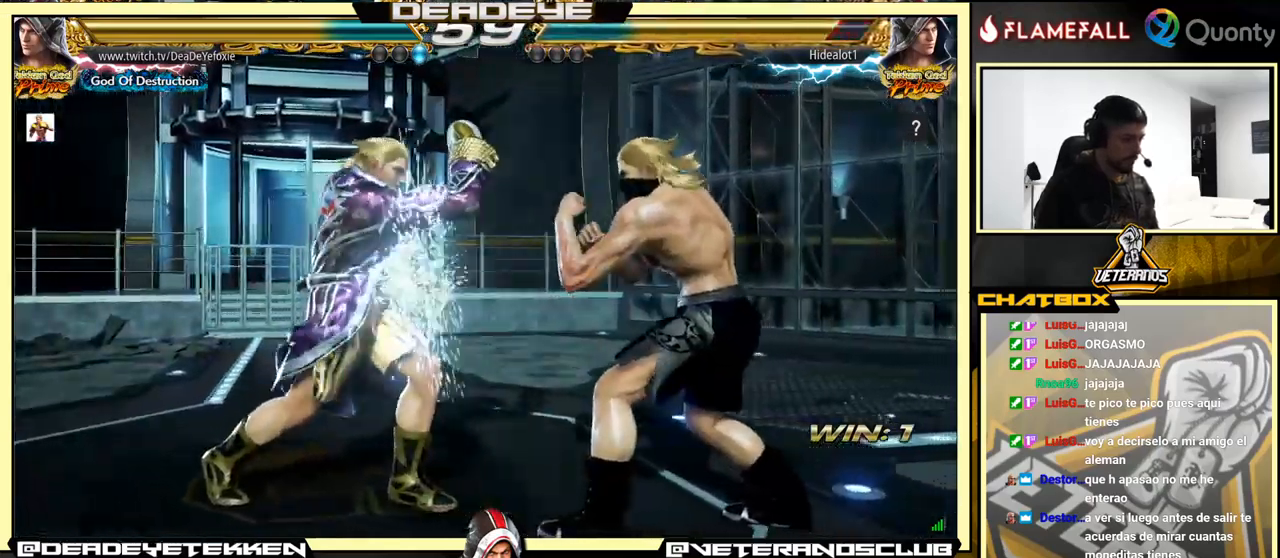
{"buttons": [], "left_stick": "left", "events": [[217, "left_stick", "left"], [250, "R1", "down"], [283, "R1", "up"], [350, "R1", "down"], [383, "R1", "up"], [450, "R1", "down"], [500, "R1", "up"]]}